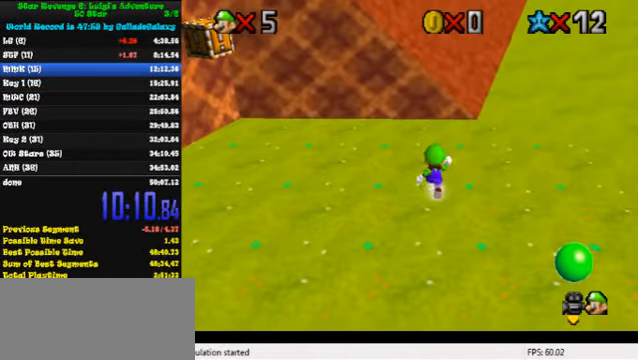
Gameplay with keyboard; each line is a JSON object with the keys held at the frame after it. "events" lists presses ("down") and releases ("up") of "a", "c", "ctrl", "d", "down", "left", "return", "right", "s", "shift", "up", "w", "x" and "y" between this image and that frame as [ms after this image, input, new state], when the widget could be followed in between. No other keys are recorded. Mouse input is not recorded.
{"keys": ["d", "right", "up"], "events": [[134, "right", "down"], [200, "y", "down"], [267, "shift", "down"], [400, "shift", "up"], [400, "y", "up"], [500, "d", "down"]]}
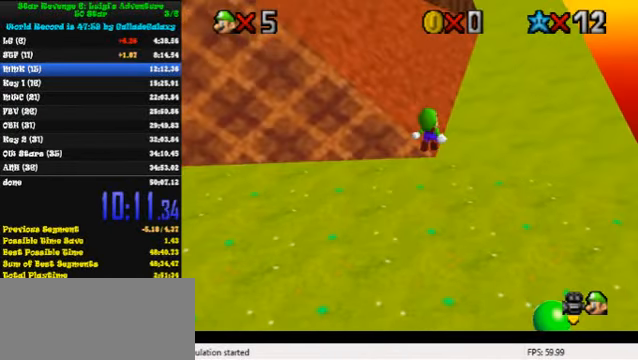
{"keys": ["up"], "events": [[134, "d", "up"], [500, "right", "up"]]}
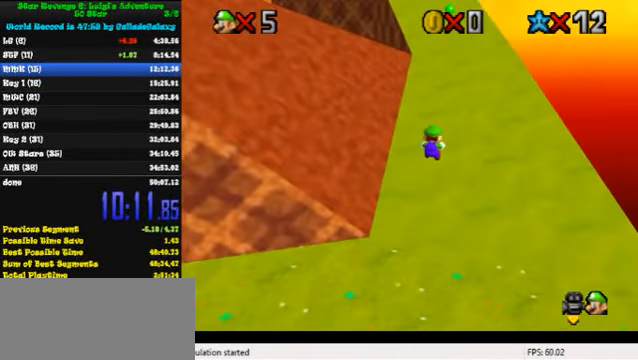
{"keys": ["ctrl", "shift", "up"], "events": [[434, "ctrl", "down"], [434, "shift", "down"]]}
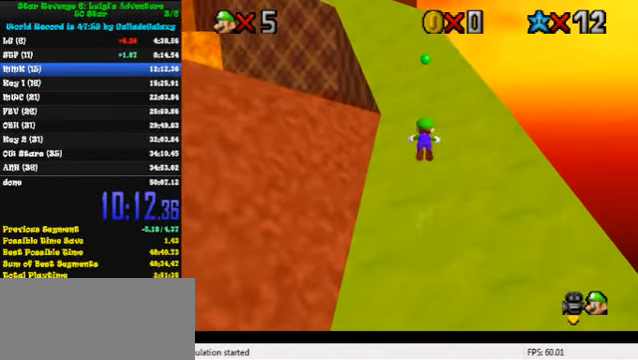
{"keys": ["up"], "events": [[200, "ctrl", "up"], [200, "shift", "up"]]}
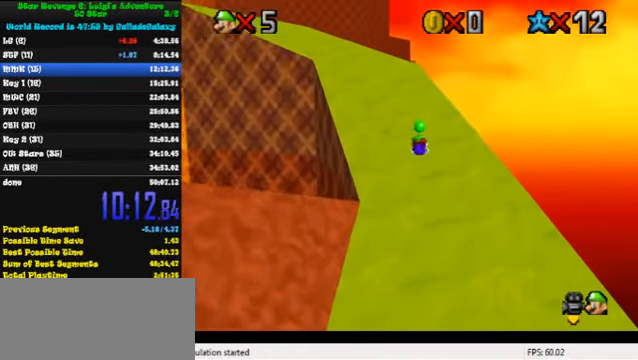
{"keys": ["left", "up"], "events": [[134, "ctrl", "down"], [167, "shift", "down"], [267, "ctrl", "up"], [300, "shift", "up"], [500, "left", "down"]]}
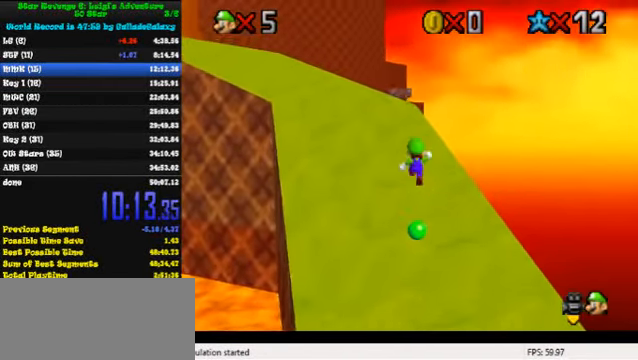
{"keys": ["left", "up"], "events": [[134, "ctrl", "down"], [134, "shift", "down"], [434, "ctrl", "up"], [434, "shift", "up"]]}
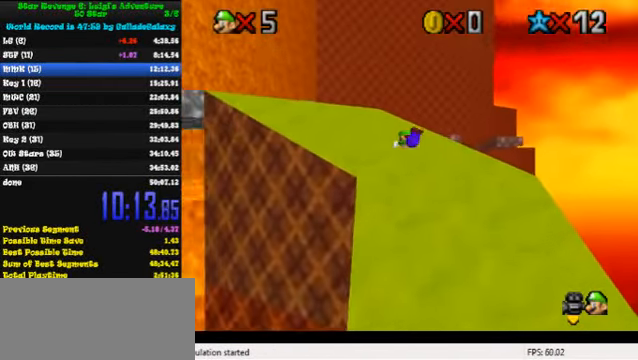
{"keys": ["ctrl", "up"], "events": [[334, "ctrl", "down"], [334, "left", "up"], [367, "shift", "down"], [500, "shift", "up"]]}
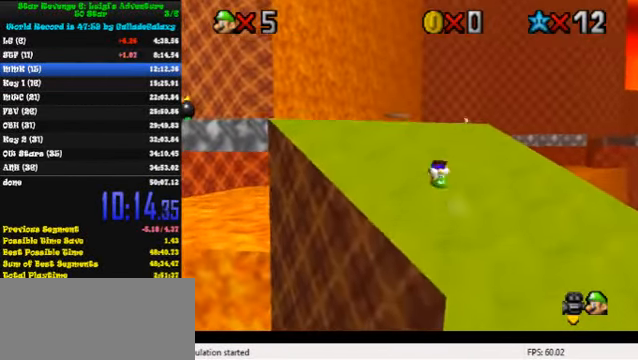
{"keys": ["up"], "events": [[34, "ctrl", "up"], [267, "ctrl", "down"], [267, "shift", "down"], [434, "ctrl", "up"], [434, "shift", "up"]]}
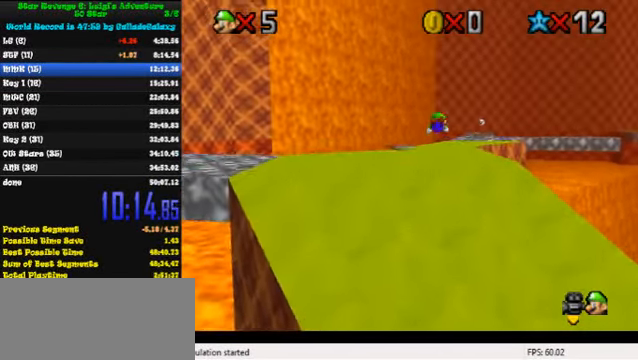
{"keys": ["up"], "events": [[67, "a", "down"], [134, "a", "up"], [200, "a", "down"], [334, "a", "up"]]}
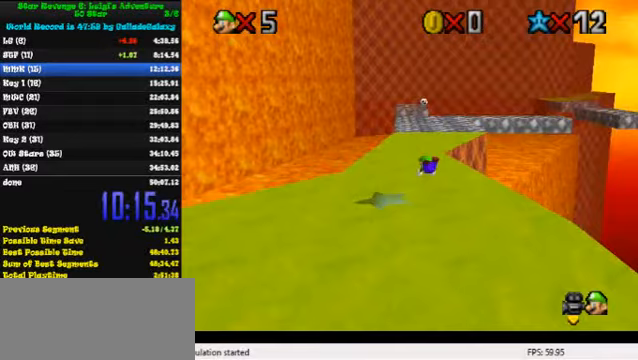
{"keys": ["a", "left", "up"], "events": [[133, "ctrl", "down"], [167, "shift", "down"], [267, "ctrl", "up"], [300, "shift", "up"], [400, "a", "down"], [500, "left", "down"]]}
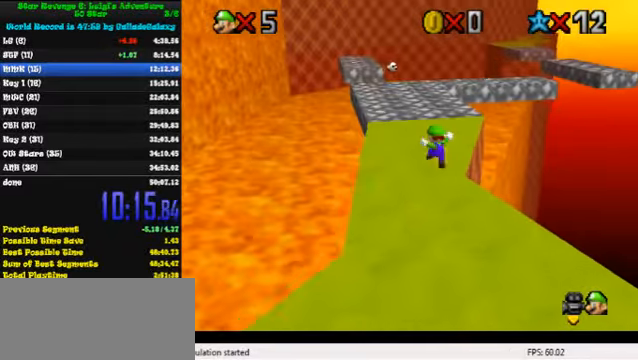
{"keys": ["up"], "events": [[67, "a", "up"], [133, "left", "up"]]}
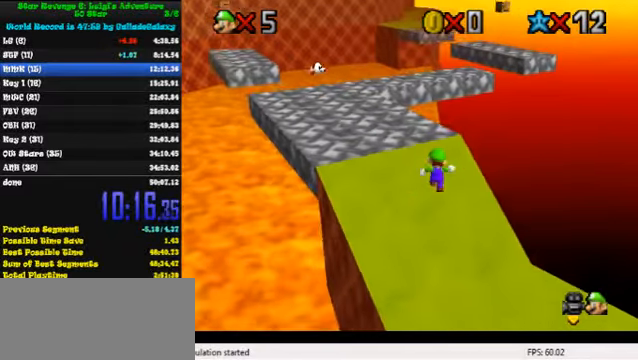
{"keys": ["shift", "up", "y"], "events": [[467, "y", "down"], [500, "shift", "down"]]}
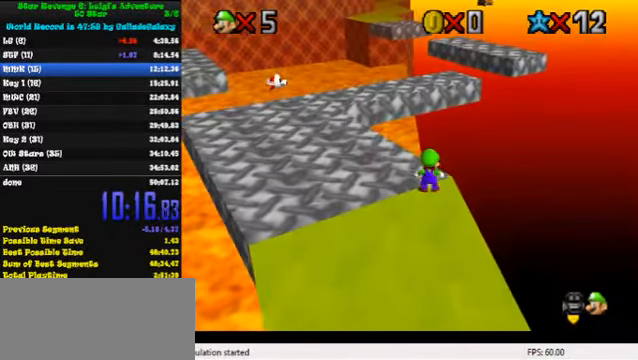
{"keys": ["right", "up"], "events": [[400, "right", "down"], [467, "shift", "up"], [467, "y", "up"]]}
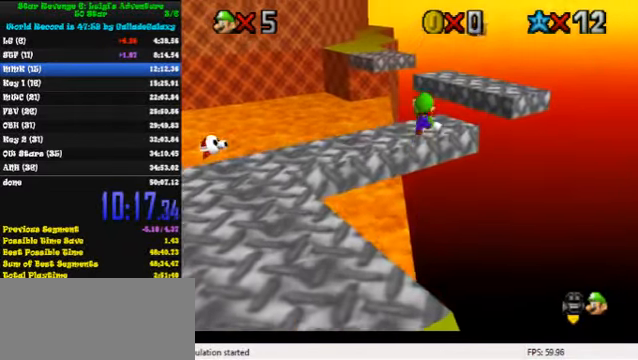
{"keys": ["right", "up"], "events": [[367, "right", "up"], [433, "right", "down"]]}
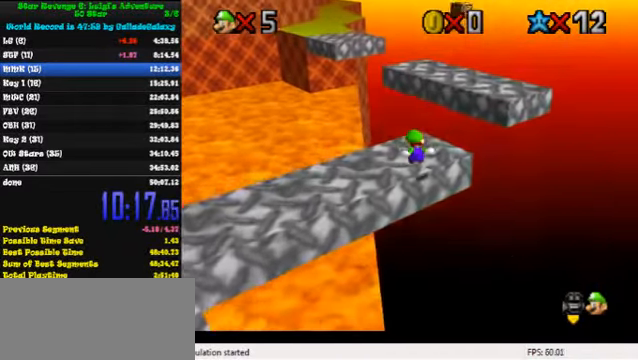
{"keys": ["right", "up"], "events": [[100, "y", "down"], [133, "shift", "down"], [233, "shift", "up"], [233, "y", "up"]]}
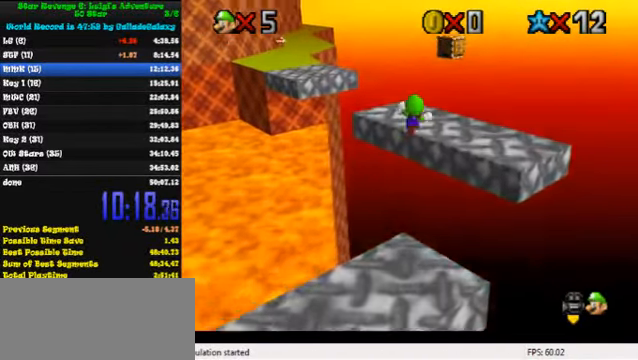
{"keys": [], "events": [[200, "up", "up"], [233, "right", "up"], [300, "down", "down"], [467, "down", "up"]]}
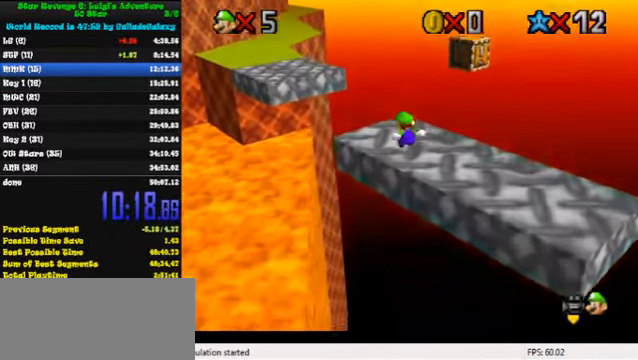
{"keys": ["left", "shift", "up", "y"], "events": [[33, "up", "down"], [333, "left", "down"], [400, "y", "down"], [433, "shift", "down"]]}
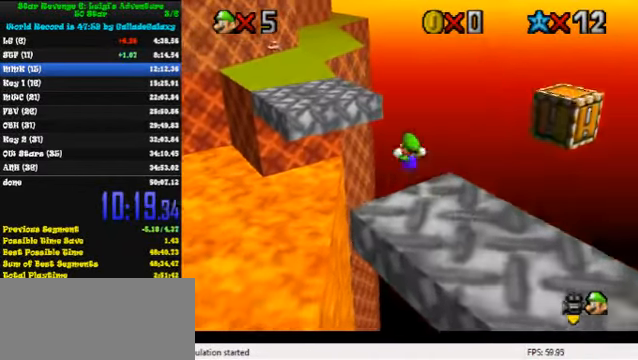
{"keys": ["up"], "events": [[33, "left", "up"], [67, "y", "up"], [100, "shift", "up"]]}
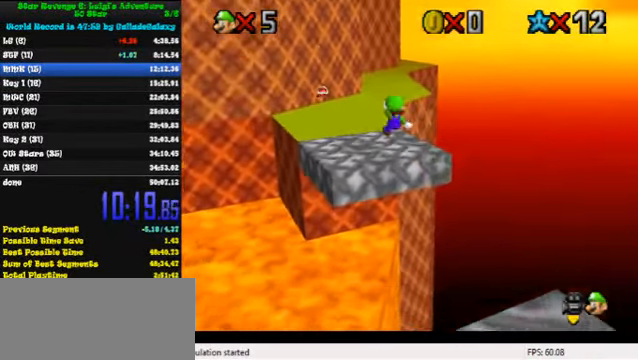
{"keys": ["up"], "events": [[133, "right", "down"], [200, "right", "up"]]}
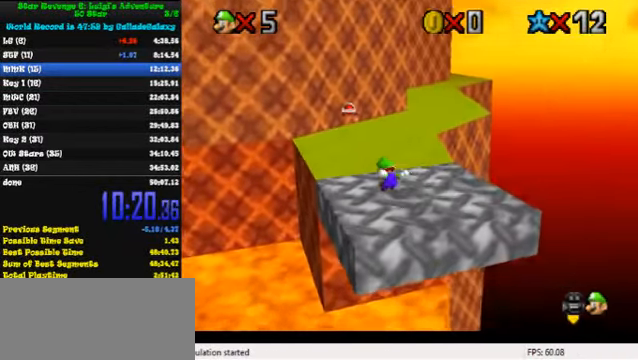
{"keys": ["up"], "events": [[233, "right", "down"], [300, "ctrl", "down"], [300, "shift", "down"], [333, "right", "up"], [466, "ctrl", "up"], [466, "shift", "up"]]}
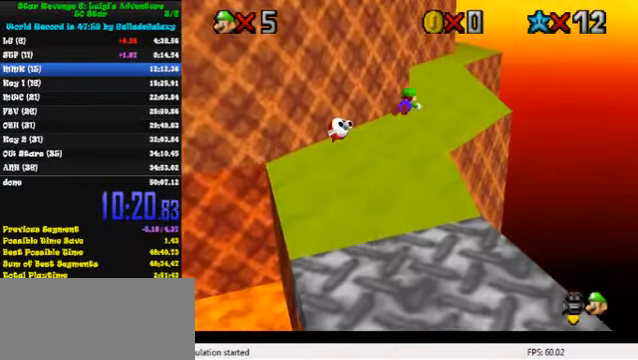
{"keys": ["up"], "events": [[100, "d", "down"], [166, "d", "up"], [233, "d", "down"], [333, "d", "up"], [333, "right", "down"], [500, "right", "up"]]}
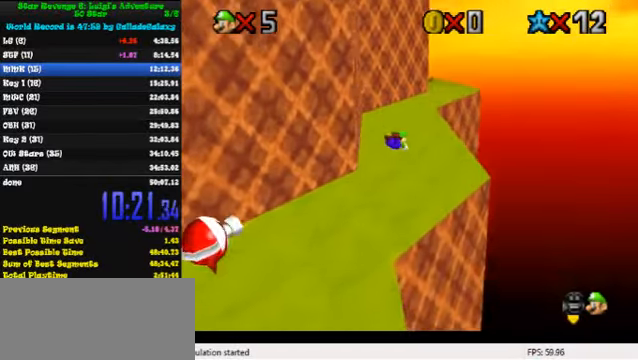
{"keys": ["d", "right", "up"], "events": [[233, "ctrl", "down"], [266, "shift", "down"], [333, "right", "down"], [400, "ctrl", "up"], [400, "shift", "up"], [500, "d", "down"]]}
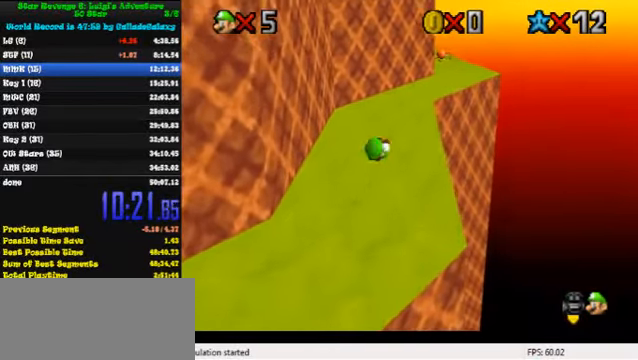
{"keys": ["left"], "events": [[66, "d", "up"], [100, "right", "up"], [233, "up", "up"], [300, "shift", "down"], [500, "left", "down"], [500, "shift", "up"]]}
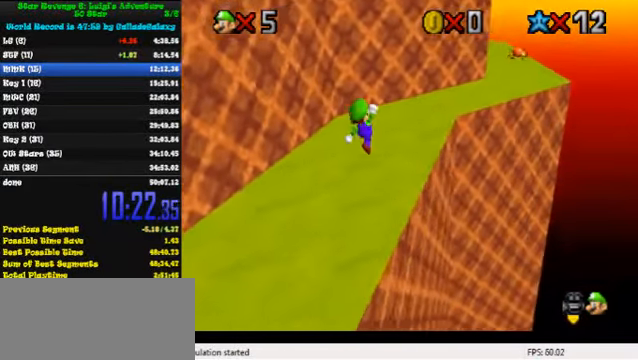
{"keys": ["right"], "events": [[100, "d", "down"], [133, "left", "up"], [133, "right", "down"], [233, "d", "up"], [233, "up", "down"], [333, "d", "down"], [433, "d", "up"], [433, "up", "up"]]}
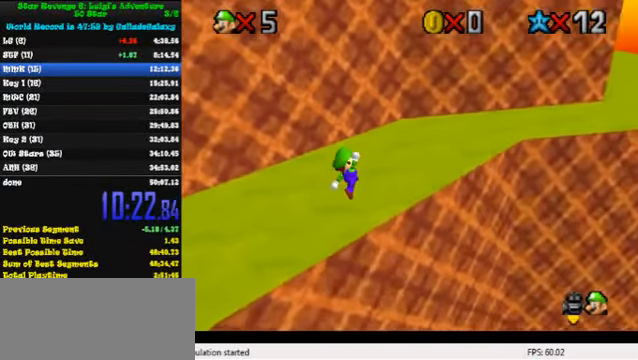
{"keys": [], "events": [[333, "right", "up"]]}
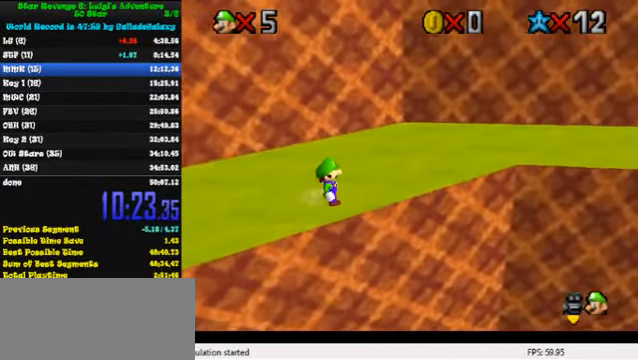
{"keys": [], "events": []}
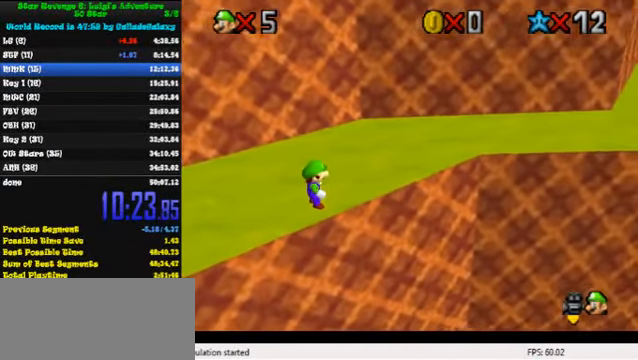
{"keys": ["right"], "events": [[233, "up", "down"], [300, "up", "up"], [333, "ctrl", "down"], [333, "shift", "down"], [366, "down", "down"], [466, "ctrl", "up"], [466, "right", "down"], [466, "shift", "up"], [500, "down", "up"]]}
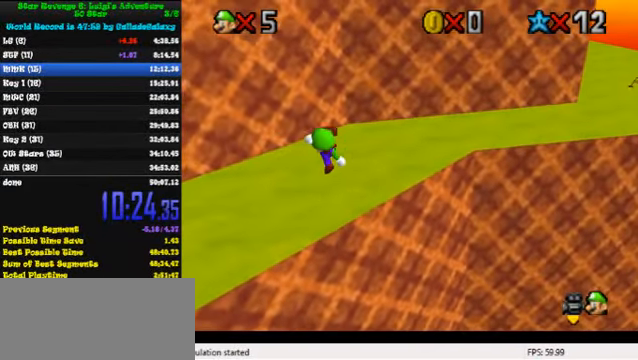
{"keys": ["up"], "events": [[66, "up", "down"], [100, "right", "up"], [233, "shift", "down"], [333, "shift", "up"]]}
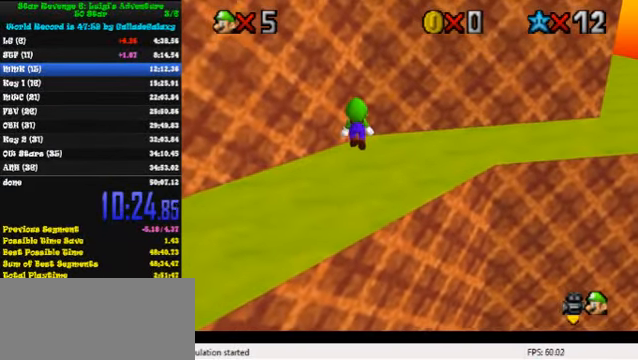
{"keys": ["right", "shift", "up"], "events": [[366, "shift", "down"], [466, "right", "down"]]}
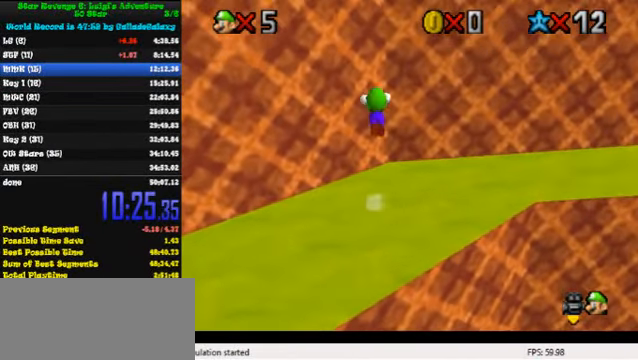
{"keys": ["left", "shift", "up"], "events": [[66, "right", "up"], [300, "shift", "up"], [333, "left", "down"], [400, "shift", "down"]]}
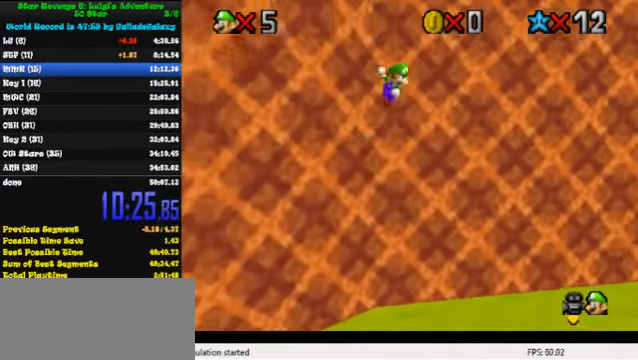
{"keys": ["up"], "events": [[434, "left", "up"], [500, "shift", "up"]]}